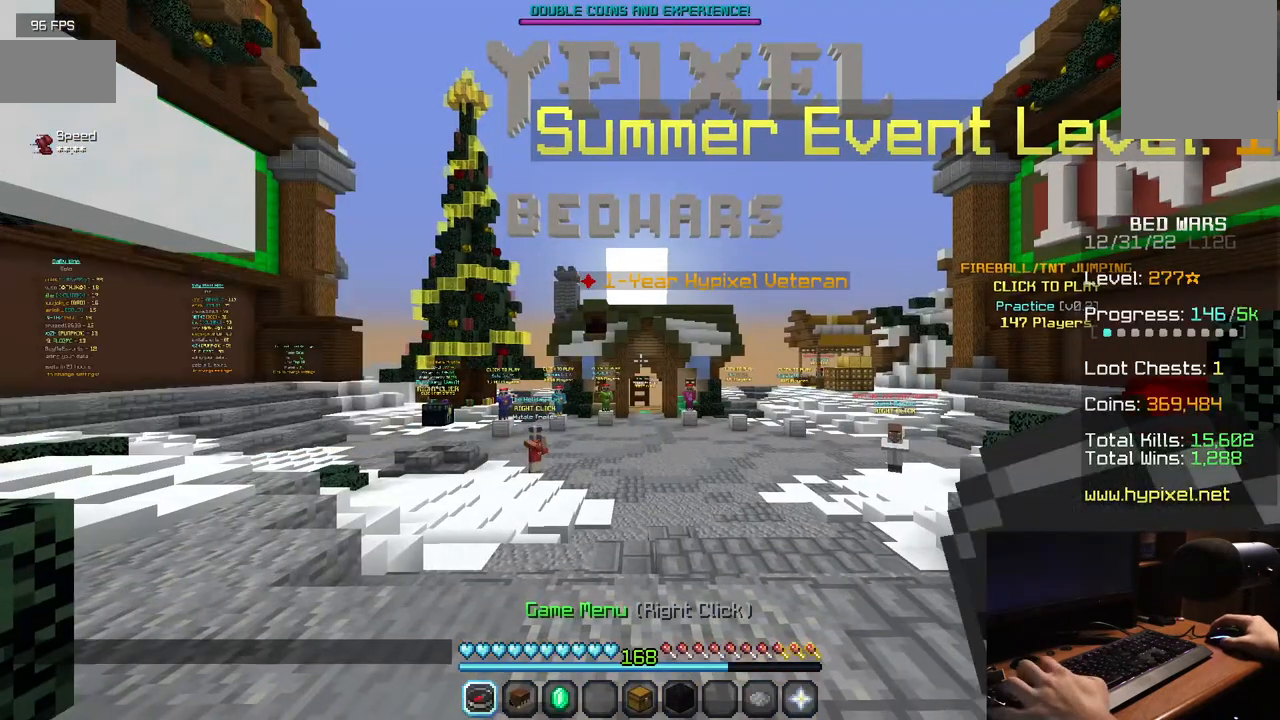
Gameplay with keyboard and mouse; each line is a JSON object with the keys and mouse buttons held at the frame after it. "events" lists presses ("down") and releases ("up") of "a", "d", "s", "w", "mouse_left" and "mouse_right" between this image and that frame as [ms after this image, input, new state], when the widget could be followed in between. "mouse_left", "mouse_right" = the "left", "right" buttons of the "mouse" list. No other keys are recorded. Fast repeated clicks can show as one long hold. Mouse movement is not recorded.
{"keys": [], "mouse": [], "events": []}
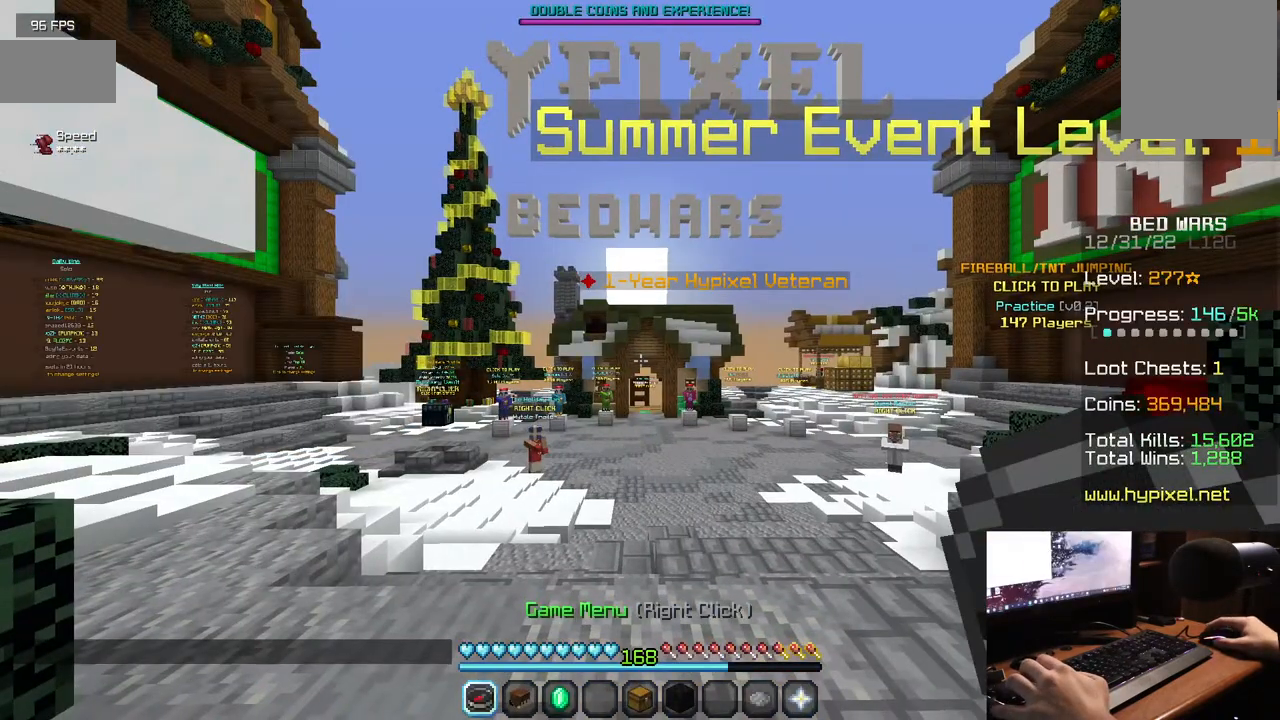
{"keys": [], "mouse": [], "events": []}
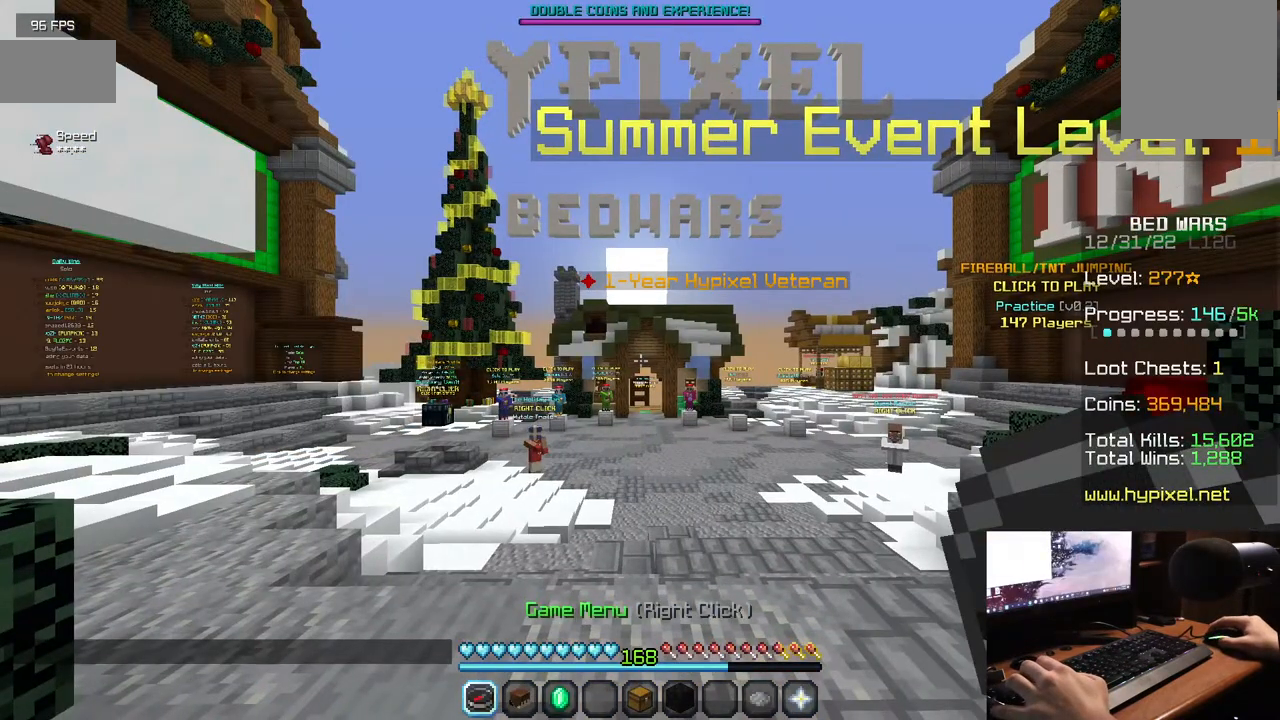
{"keys": [], "mouse": [], "events": []}
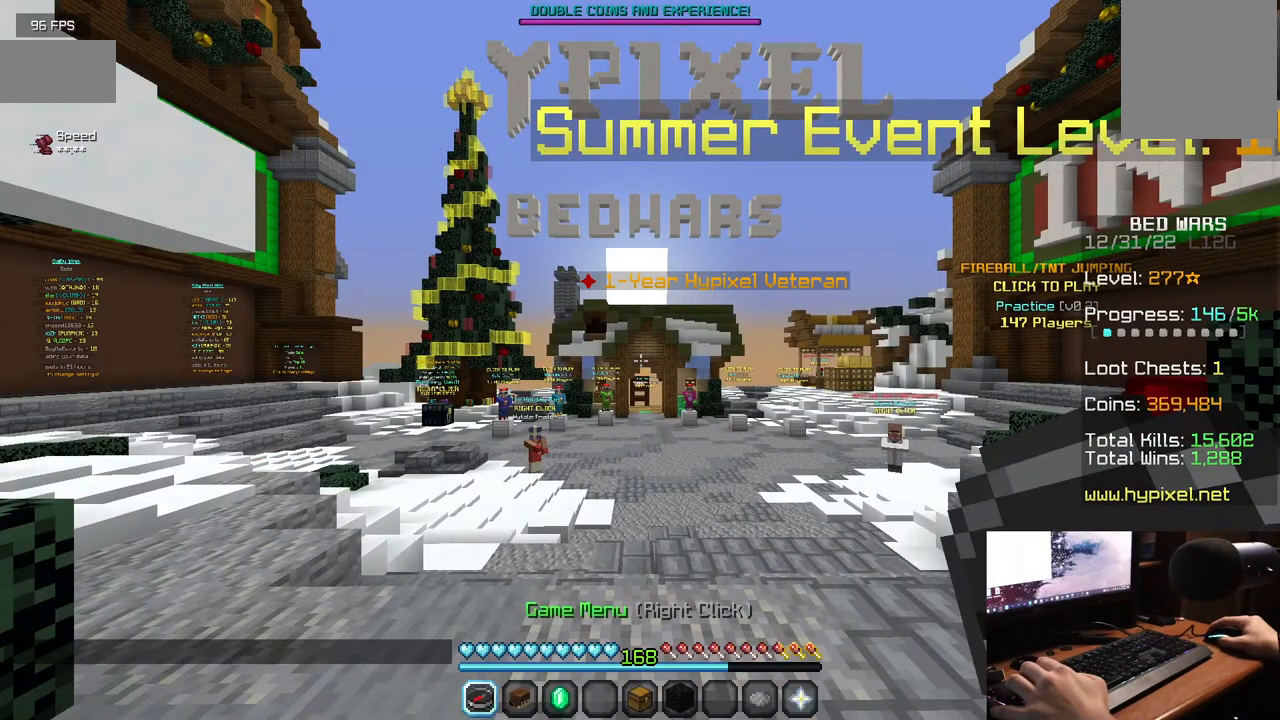
{"keys": [], "mouse": [], "events": []}
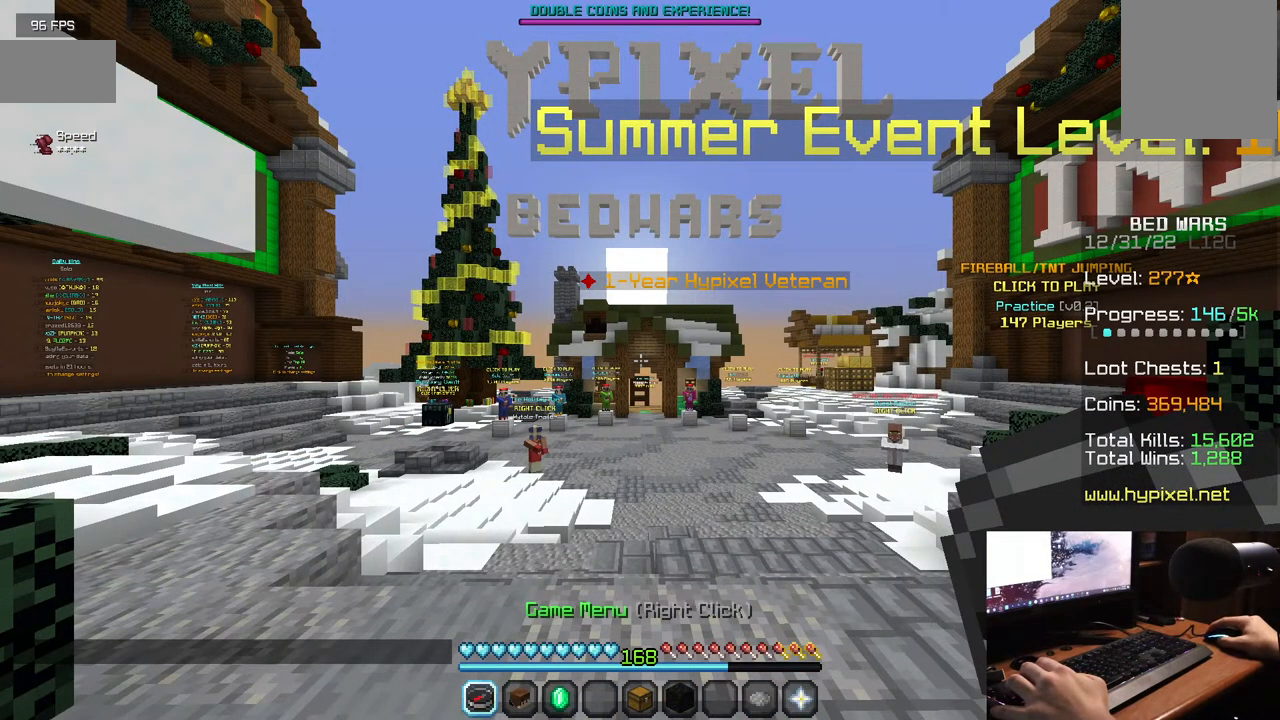
{"keys": [], "mouse": [], "events": []}
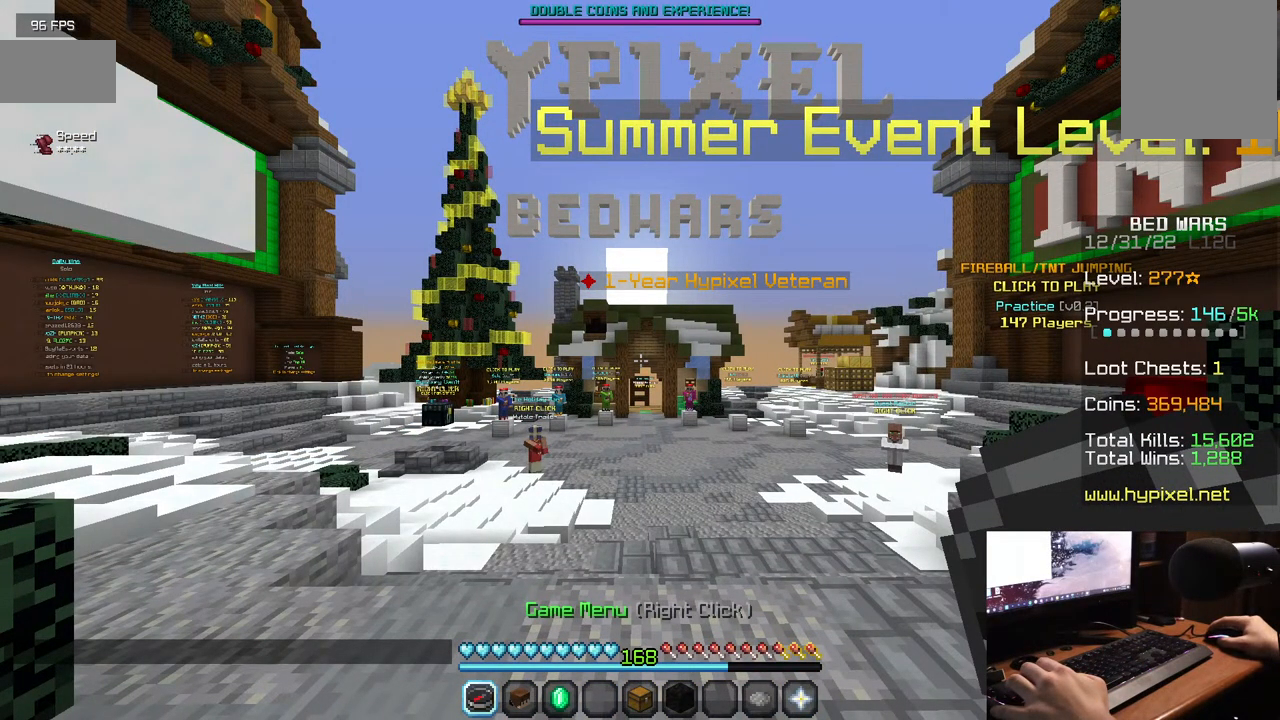
{"keys": [], "mouse": [], "events": []}
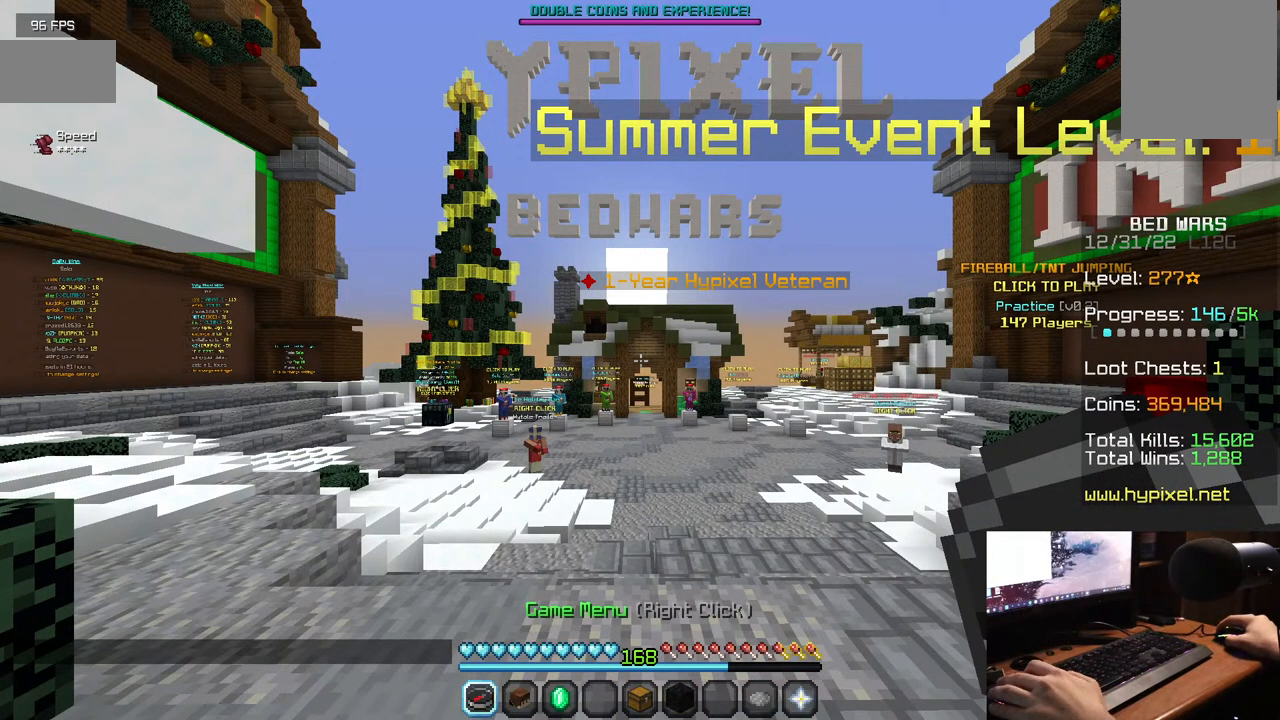
{"keys": [], "mouse": [], "events": []}
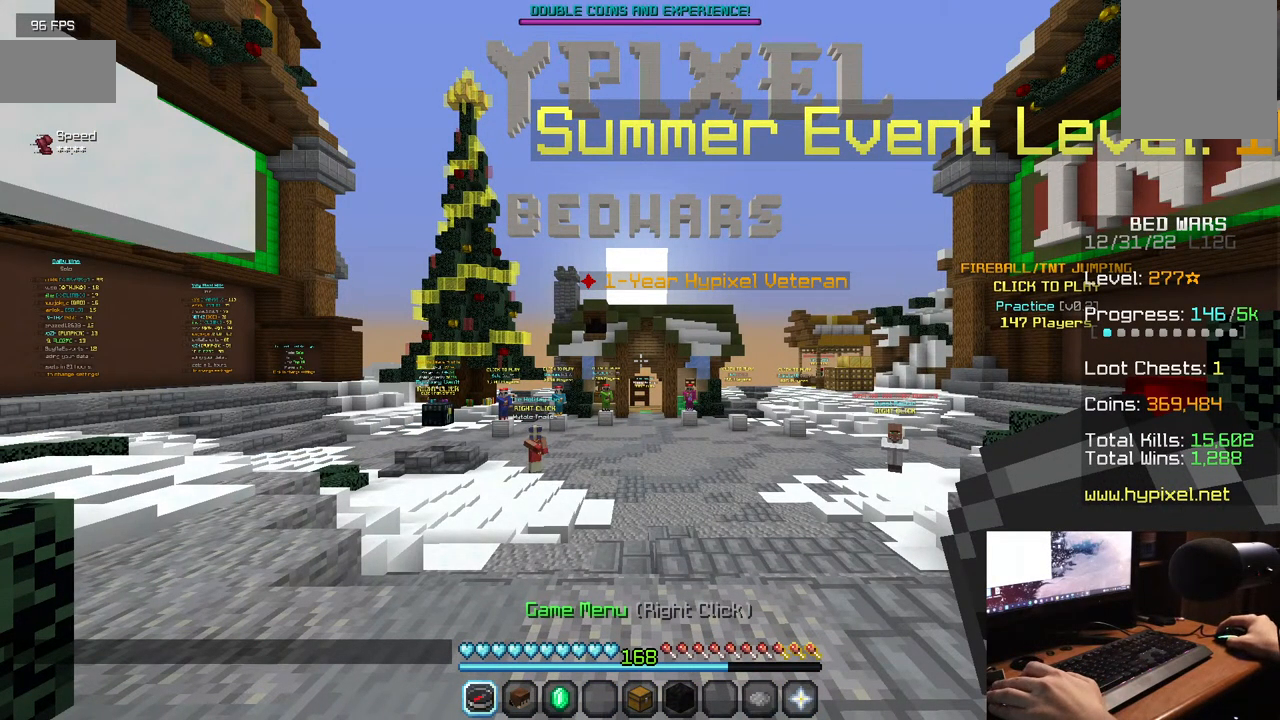
{"keys": [], "mouse": [], "events": []}
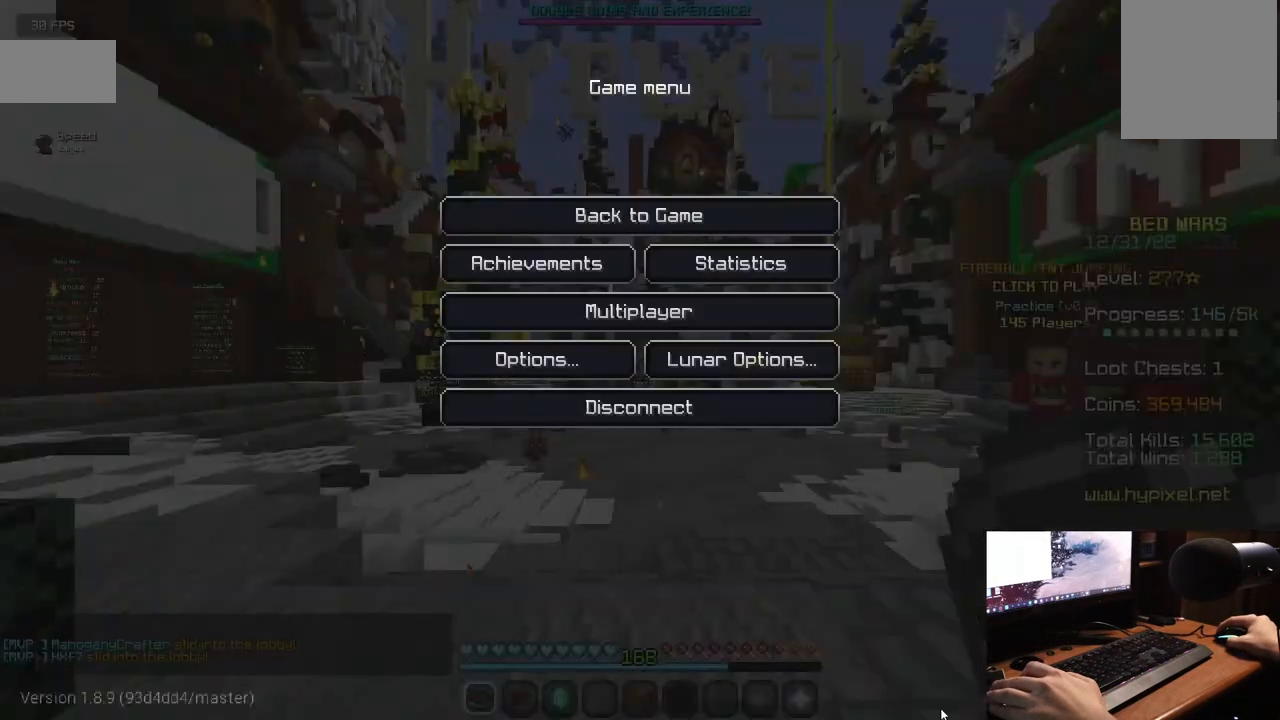
{"keys": ["w"], "mouse": [], "events": [[467, "w", "down"]]}
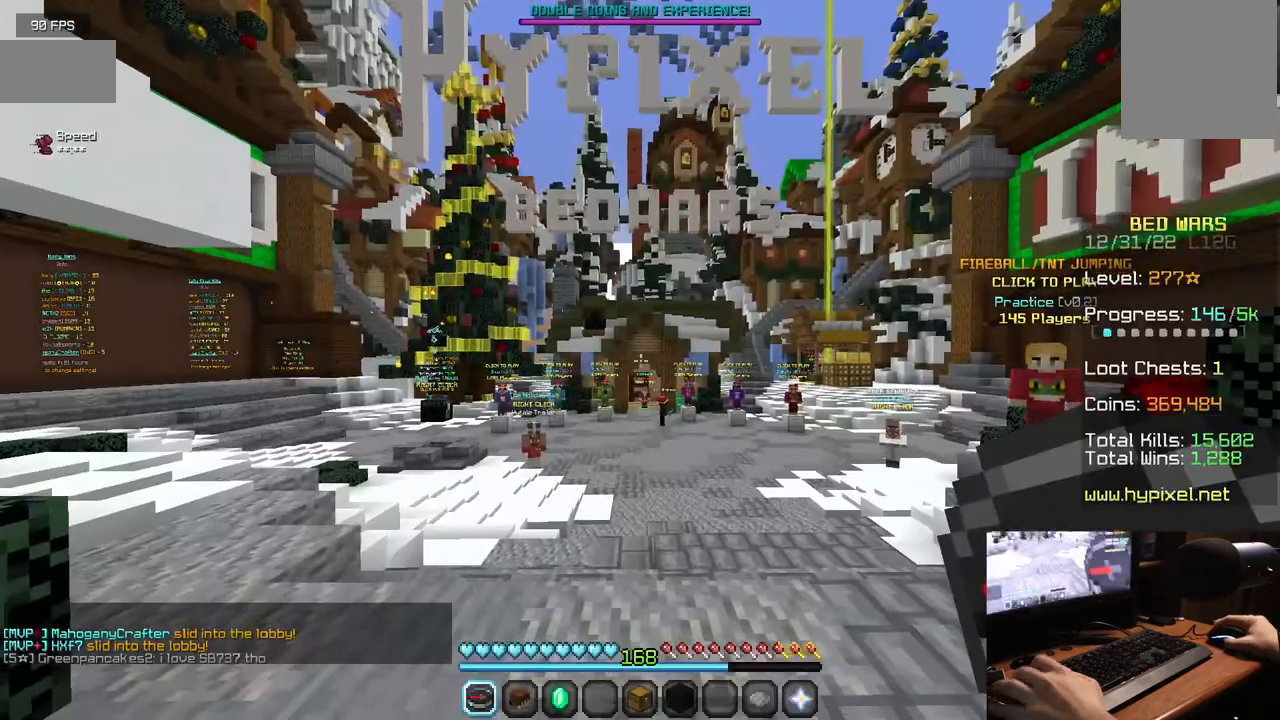
{"keys": ["w"], "mouse": [], "events": []}
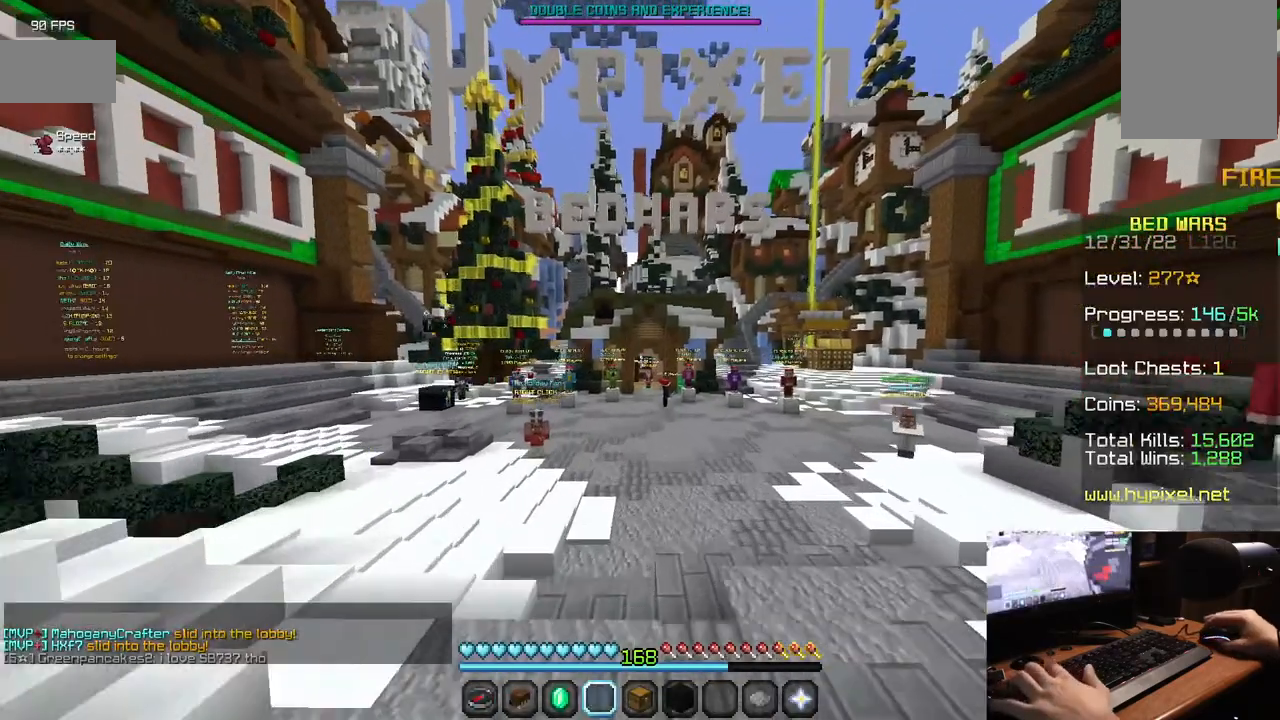
{"keys": [], "mouse": [], "events": [[100, "w", "up"]]}
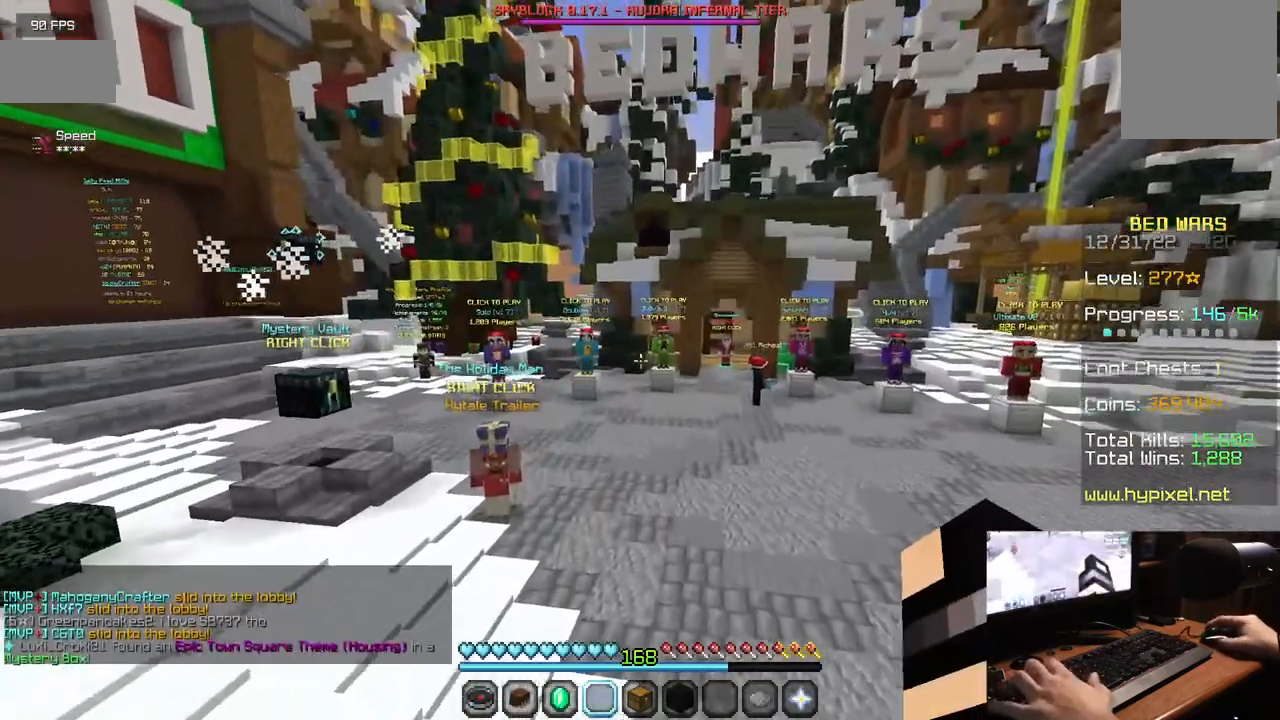
{"keys": [], "mouse": []}
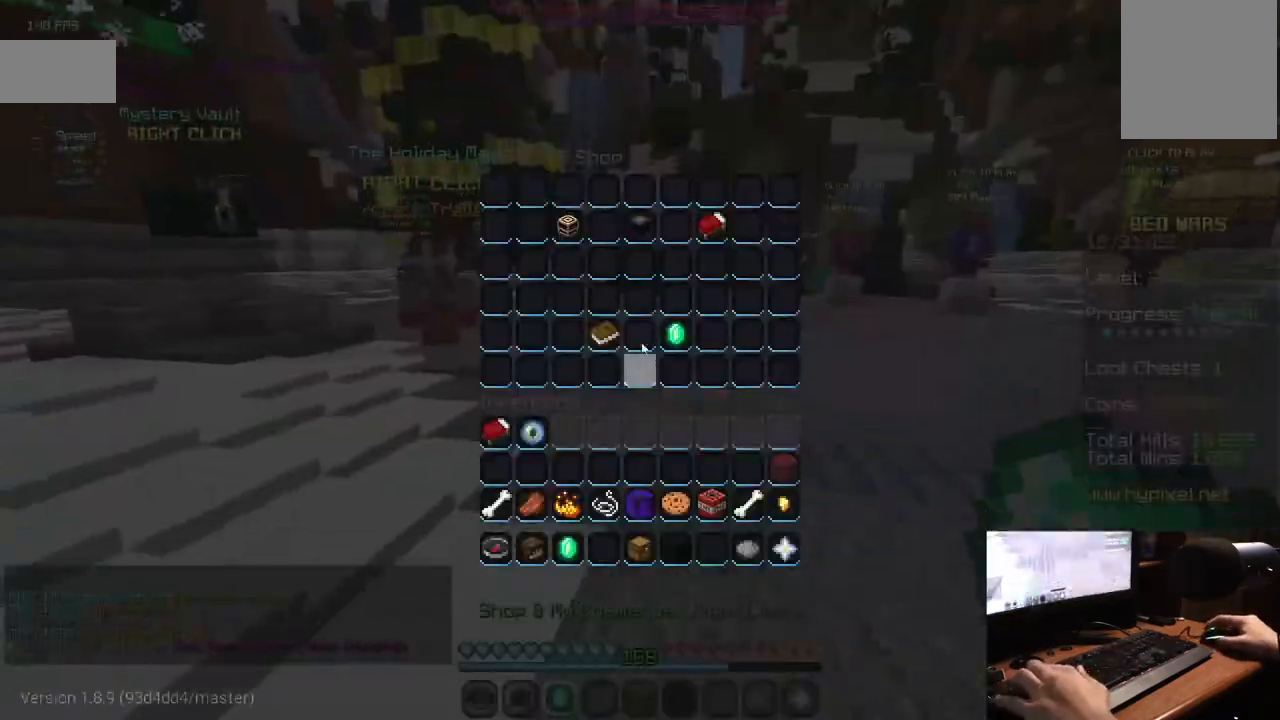
{"keys": [], "mouse": [], "events": []}
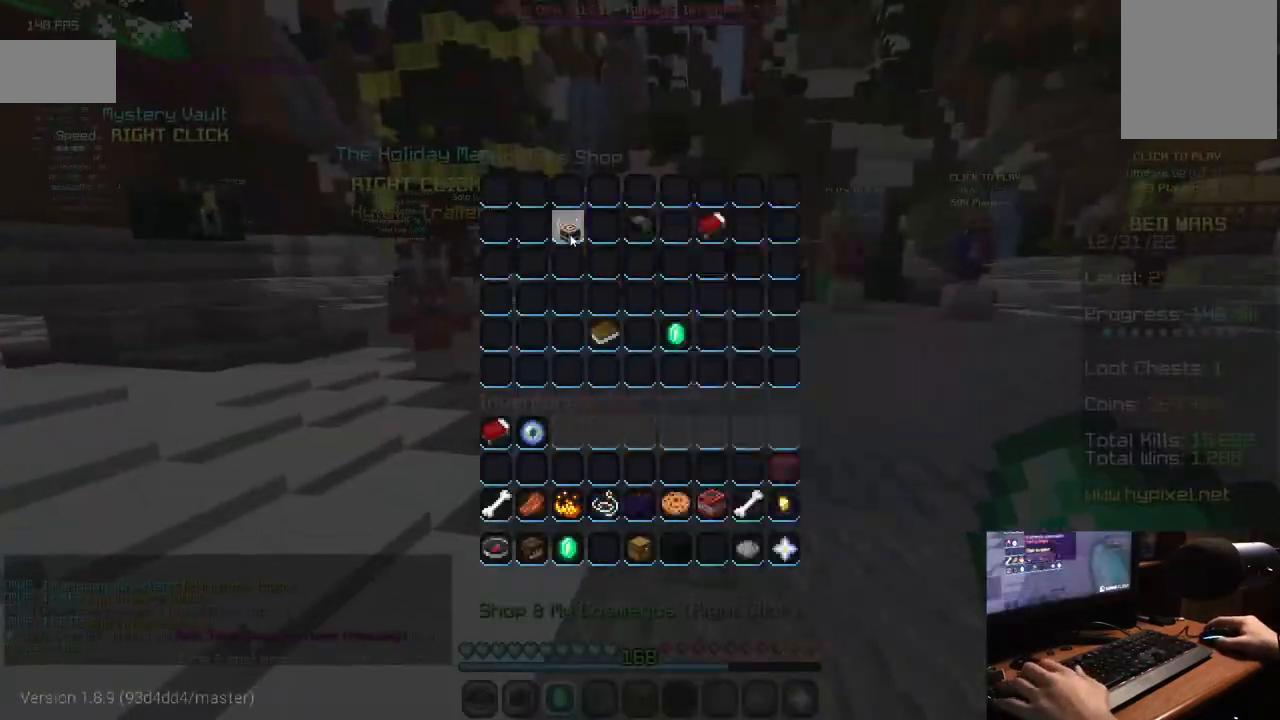
{"keys": [], "mouse": [], "events": []}
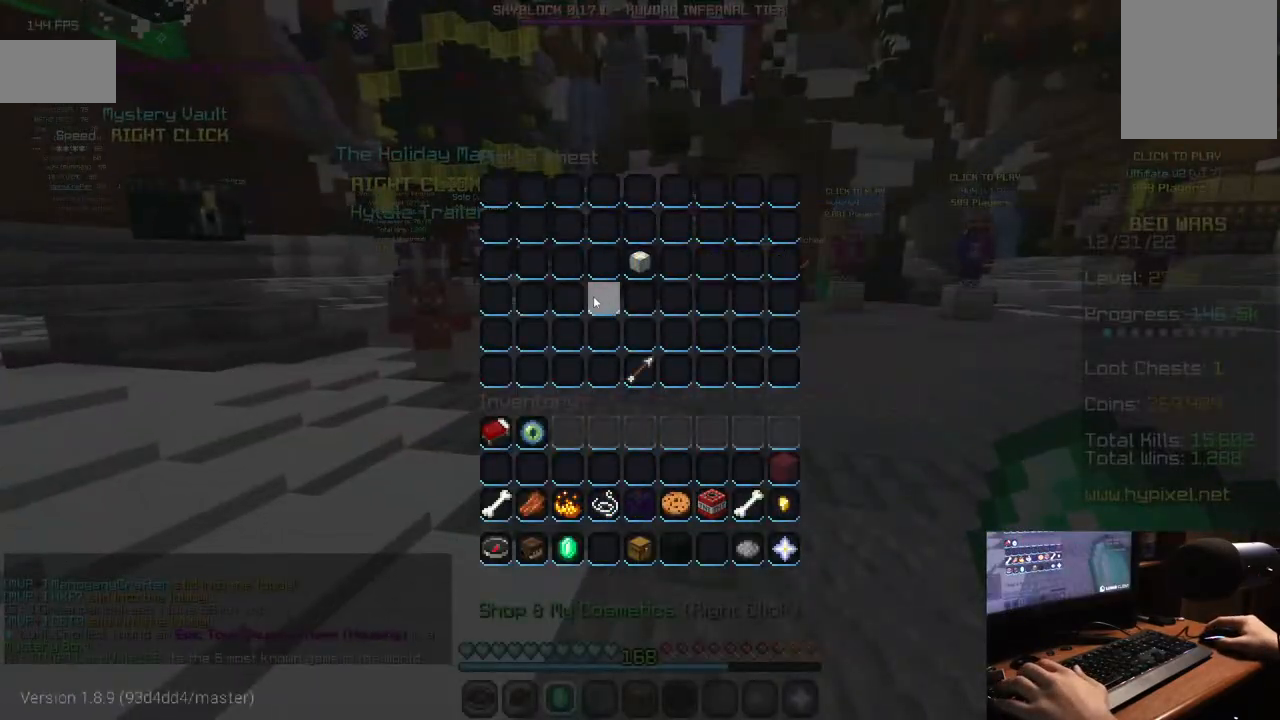
{"keys": [], "mouse": [], "events": [[284, "mouse_left", "down"], [384, "mouse_left", "up"]]}